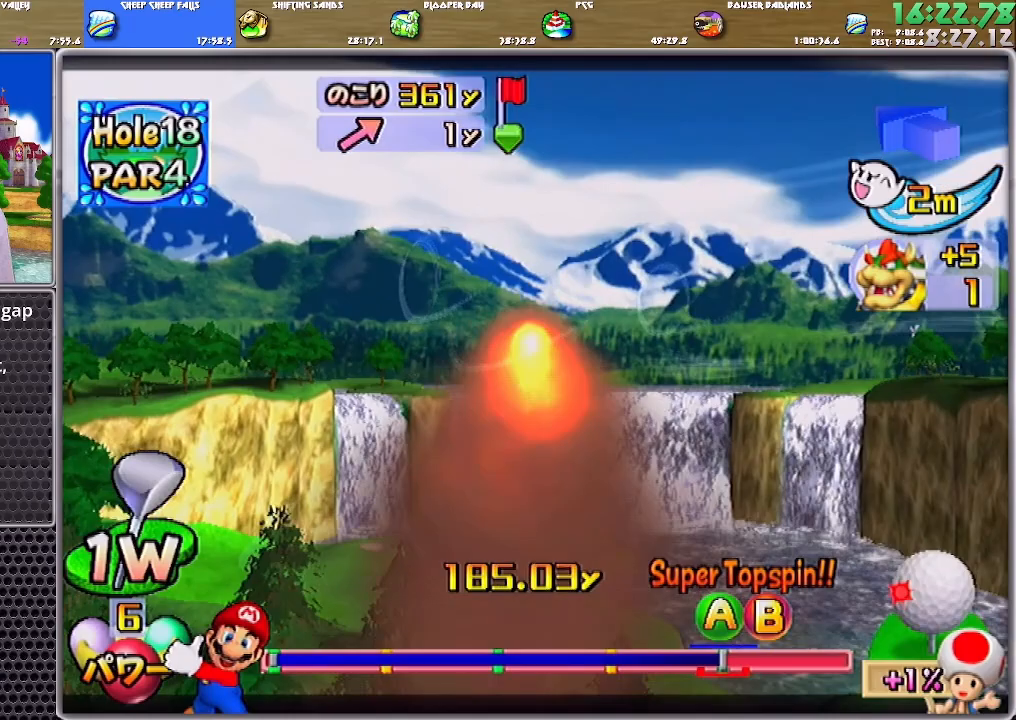
Gameplay with a controller (Nintendo layout); each line is a JSON object with the inputs held at the frame after it. "events" lists button and stick changes between this image and that frame as [ms after this image, input, new state], when the widget could be followed in between. Not read: L2 L3 R2 R3 START.
{"buttons": ["A"], "left_stick": "center", "right_stick": "center", "events": []}
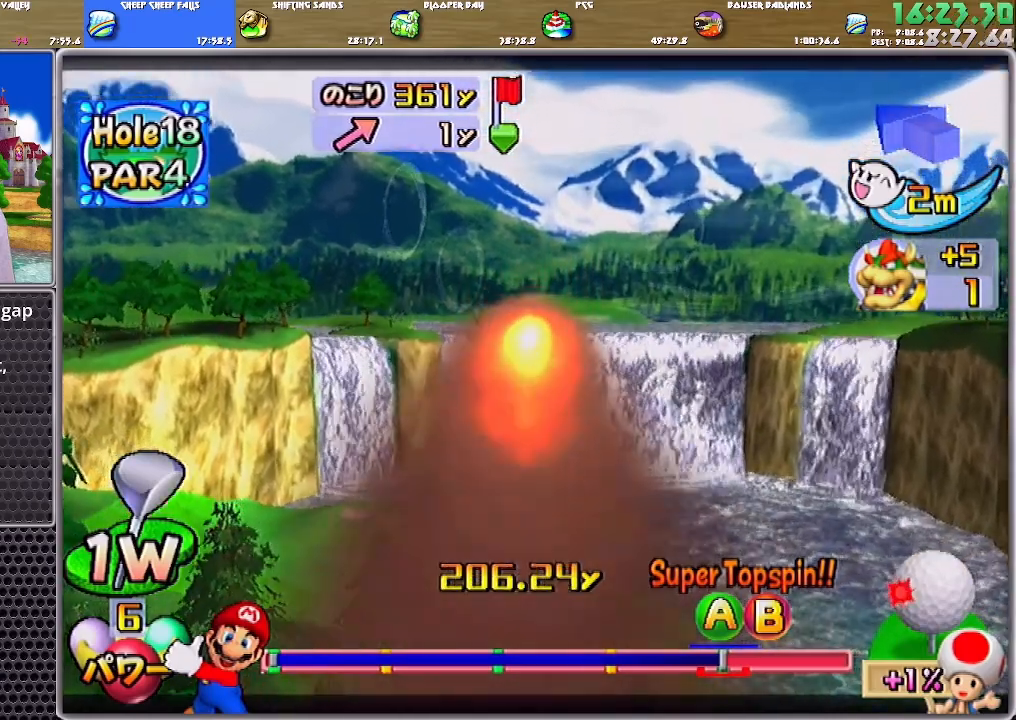
{"buttons": ["A"], "left_stick": "center", "right_stick": "center", "events": []}
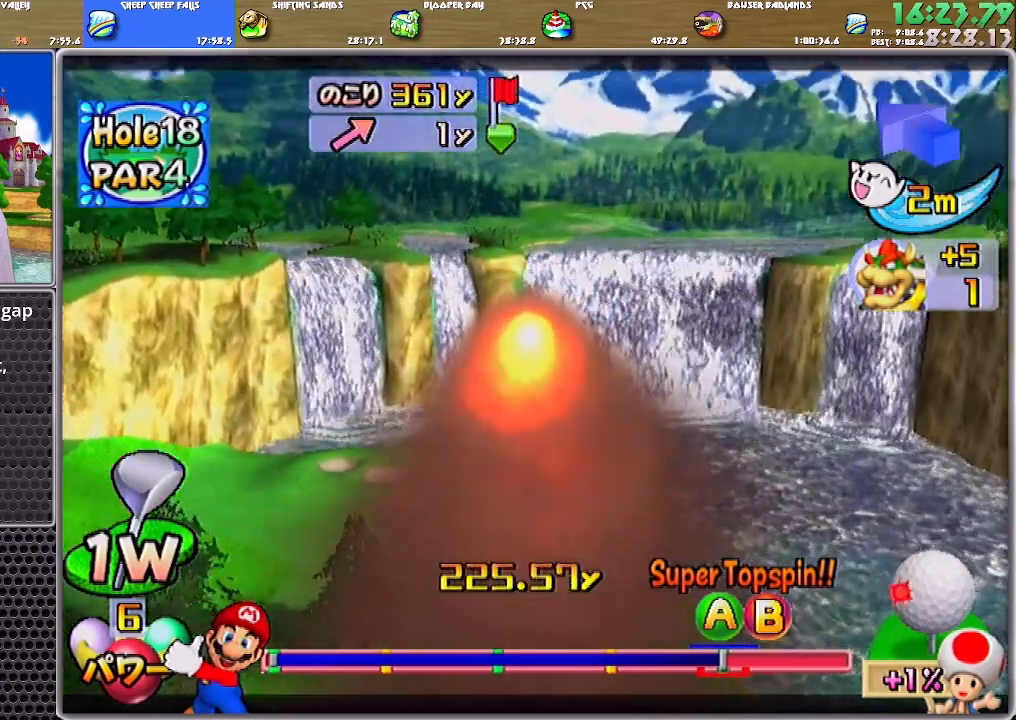
{"buttons": ["A"], "left_stick": "center", "right_stick": "center", "events": []}
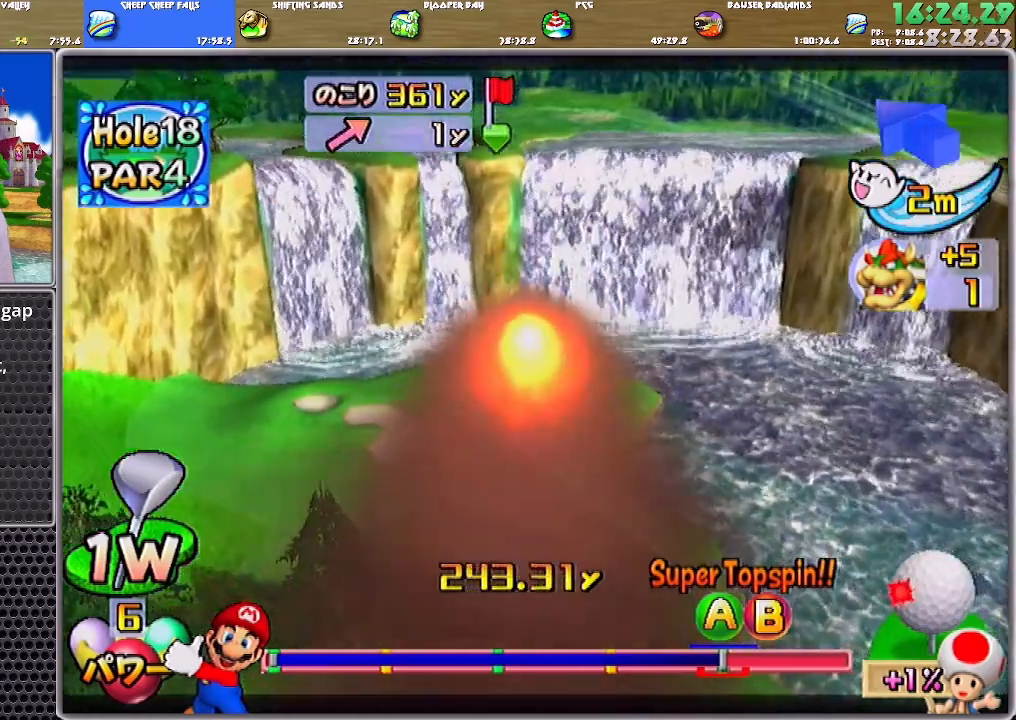
{"buttons": ["A"], "left_stick": "center", "right_stick": "center", "events": []}
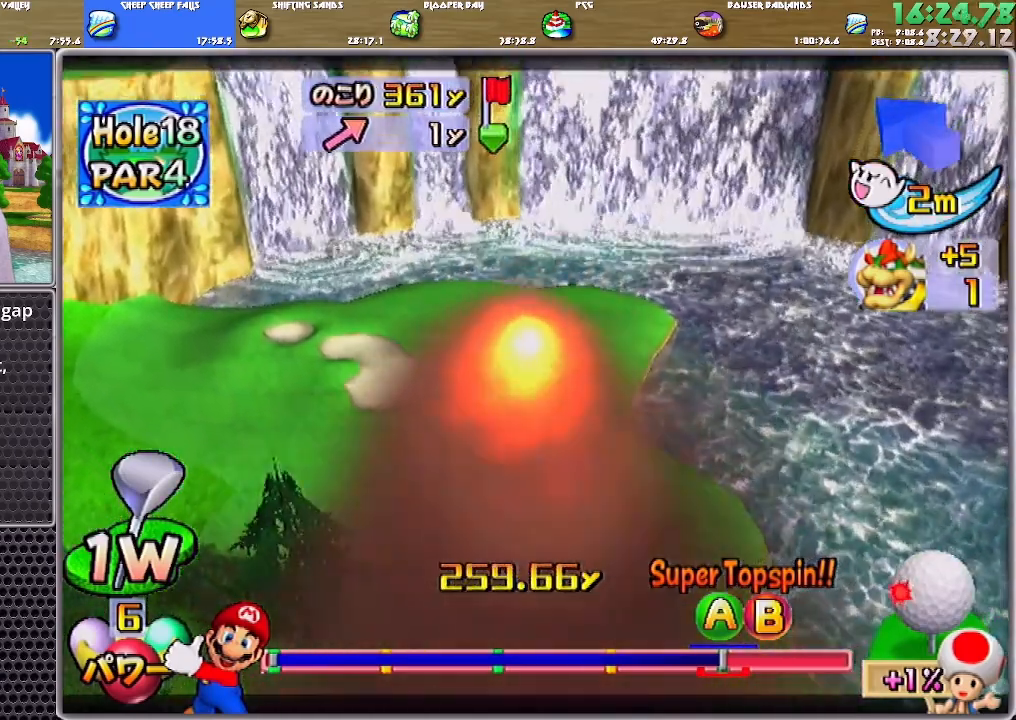
{"buttons": ["A"], "left_stick": "center", "right_stick": "center", "events": []}
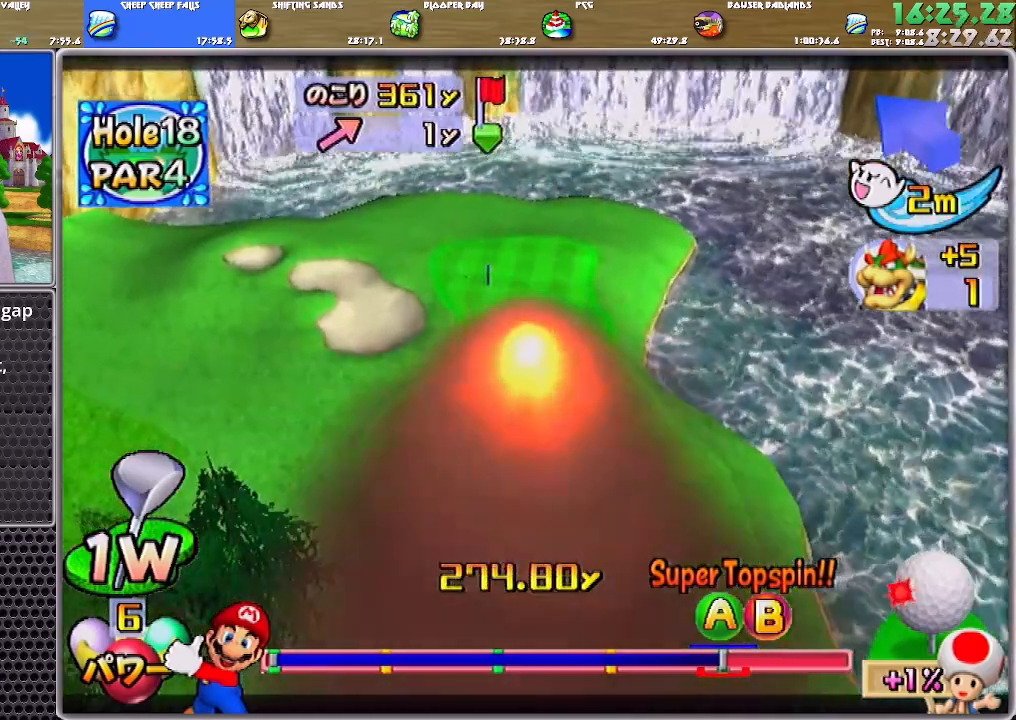
{"buttons": ["A"], "left_stick": "center", "right_stick": "center", "events": []}
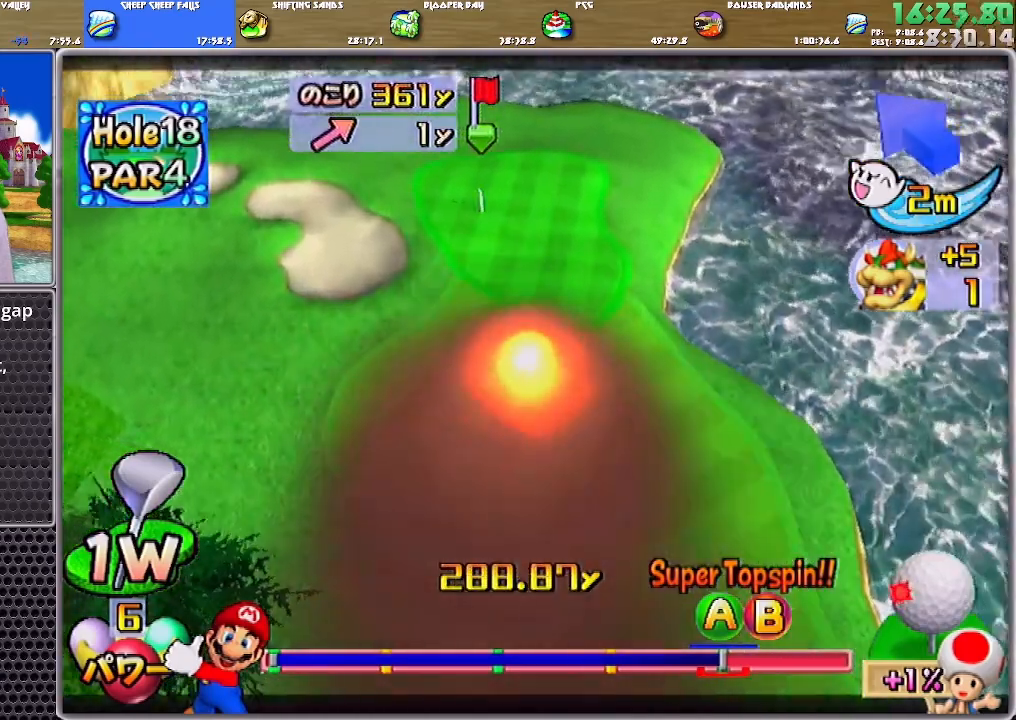
{"buttons": ["A"], "left_stick": "center", "right_stick": "center", "events": []}
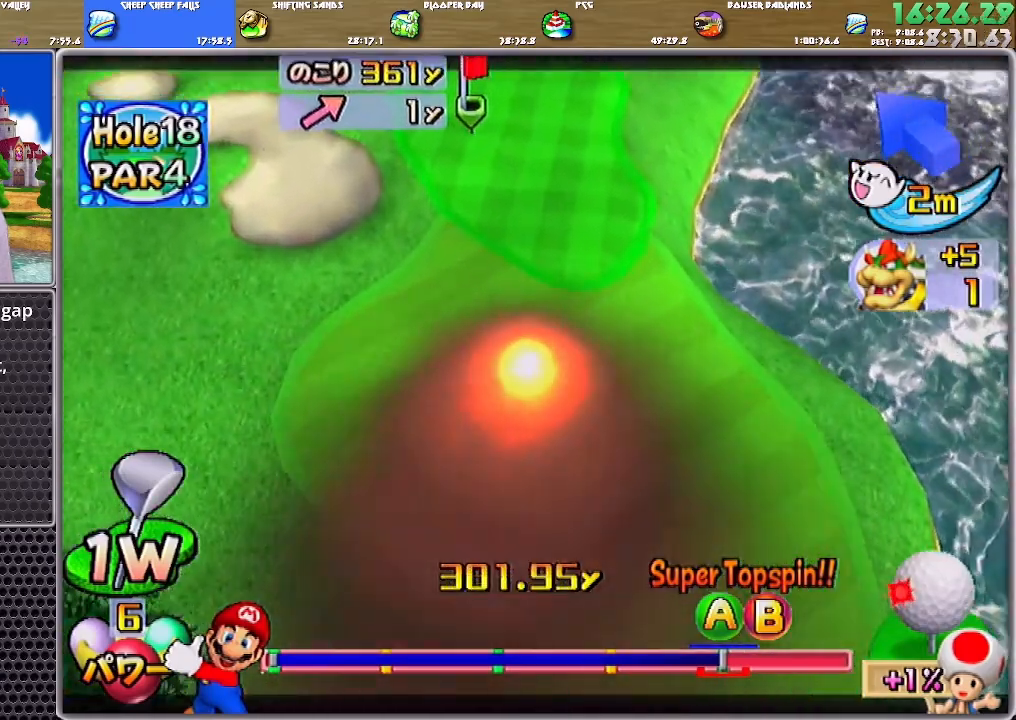
{"buttons": ["A"], "left_stick": "center", "right_stick": "center", "events": []}
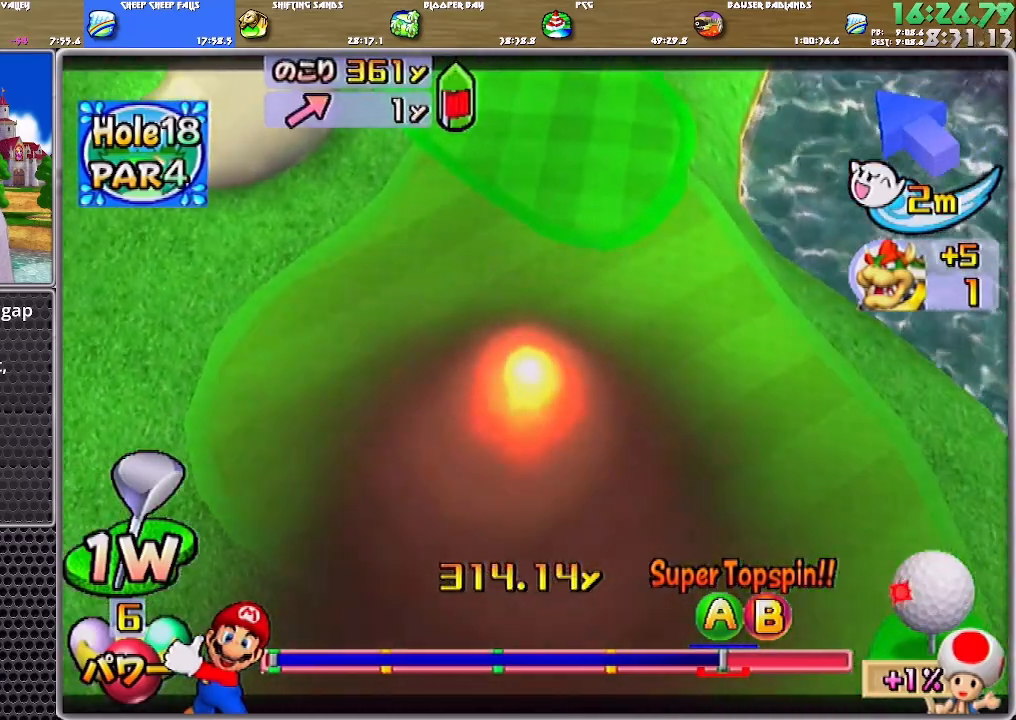
{"buttons": ["A"], "left_stick": "center", "right_stick": "center", "events": []}
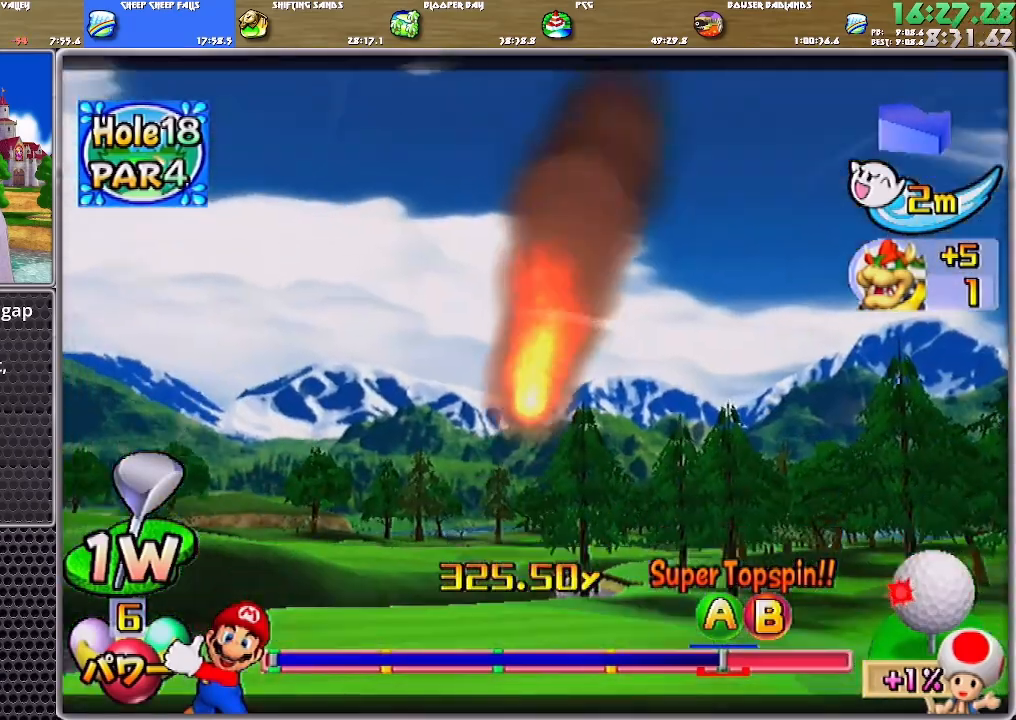
{"buttons": ["A"], "left_stick": "up-left", "right_stick": "center", "events": [[50, "left_stick", "up-left"]]}
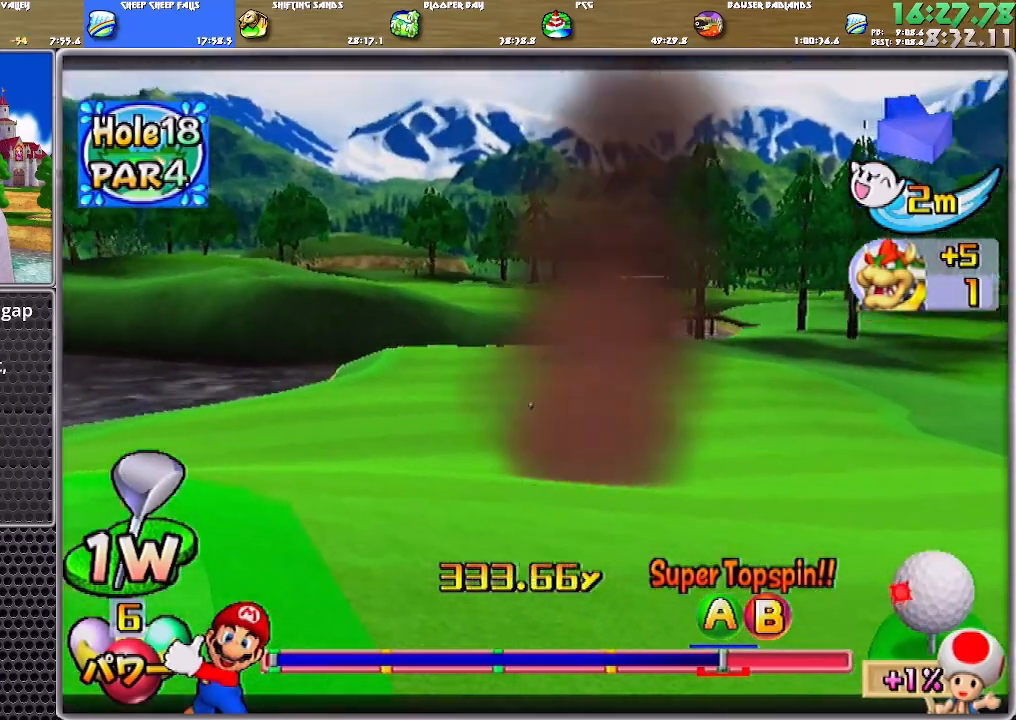
{"buttons": ["A"], "left_stick": "up-left", "right_stick": "center", "events": []}
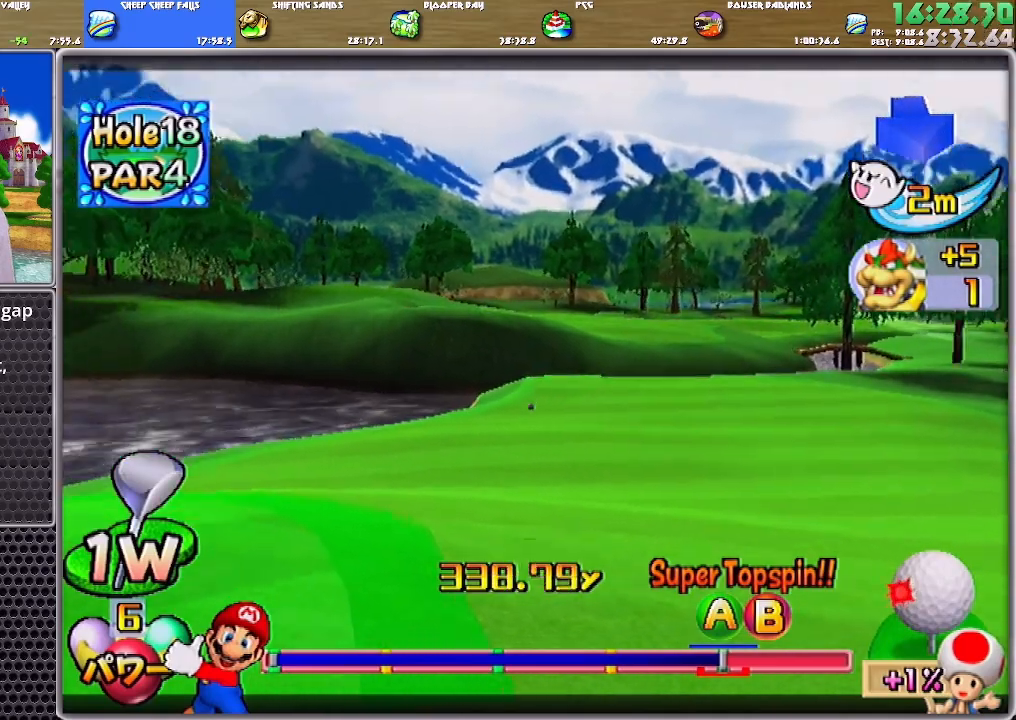
{"buttons": ["A"], "left_stick": "up-left", "right_stick": "center", "events": []}
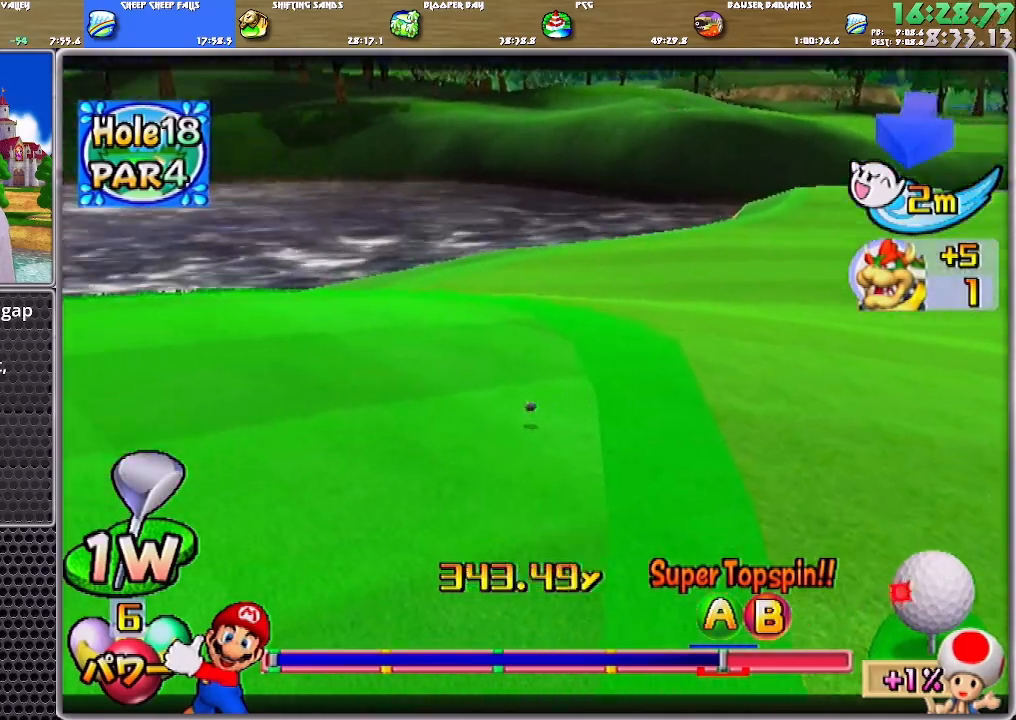
{"buttons": ["A"], "left_stick": "center", "right_stick": "center", "events": [[150, "left_stick", "center"]]}
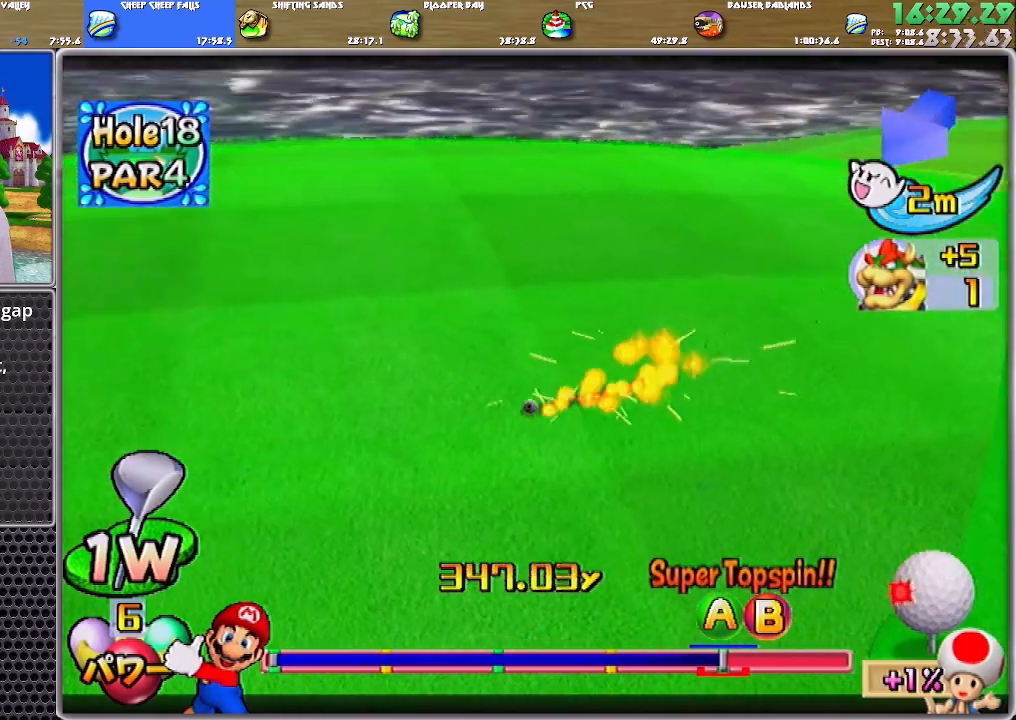
{"buttons": ["A"], "left_stick": "center", "right_stick": "center", "events": []}
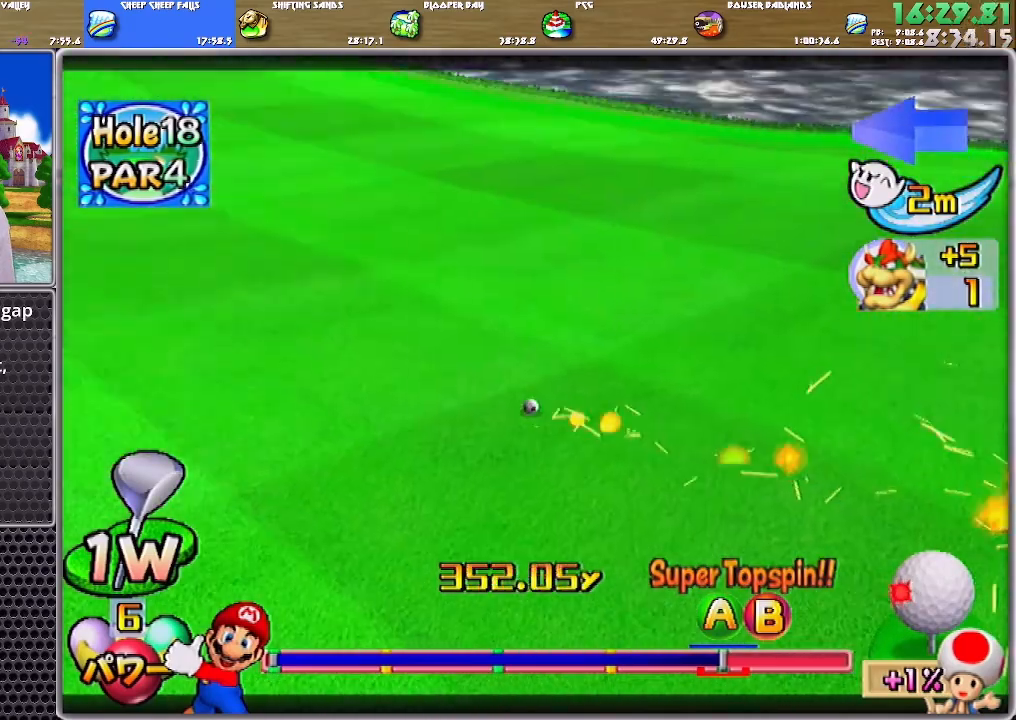
{"buttons": [], "left_stick": "center", "right_stick": "center", "events": [[350, "A", "up"], [417, "A", "down"], [484, "A", "up"]]}
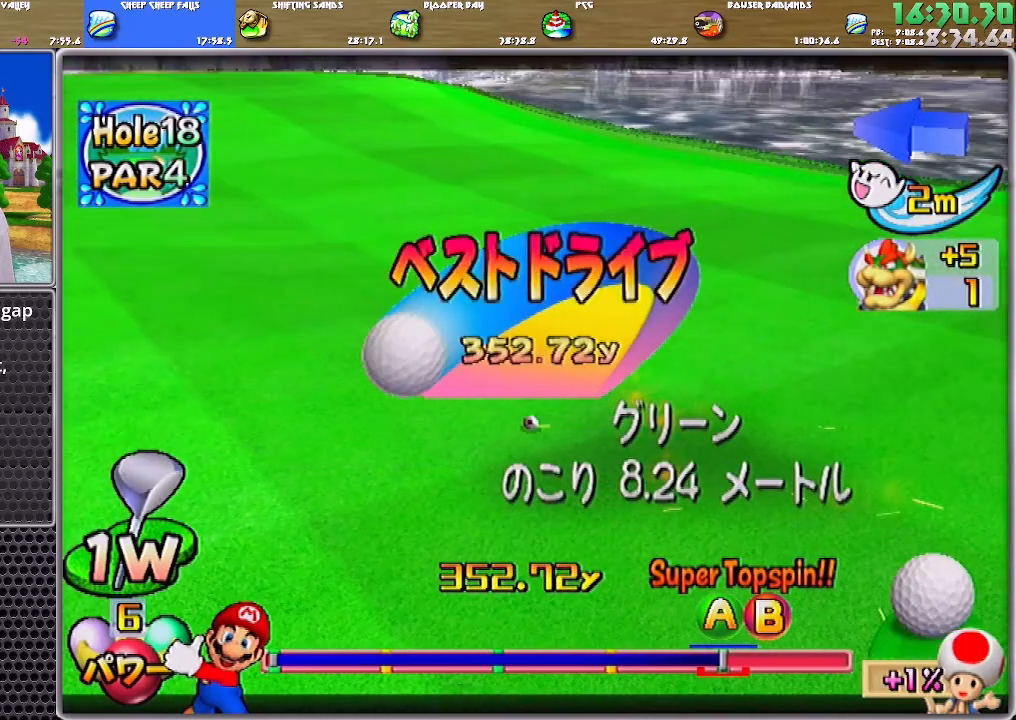
{"buttons": [], "left_stick": "center", "right_stick": "center", "events": [[50, "A", "down"], [84, "A", "up"], [150, "A", "down"], [217, "A", "up"], [250, "A", "down"], [317, "A", "up"], [384, "A", "down"], [417, "A", "up"]]}
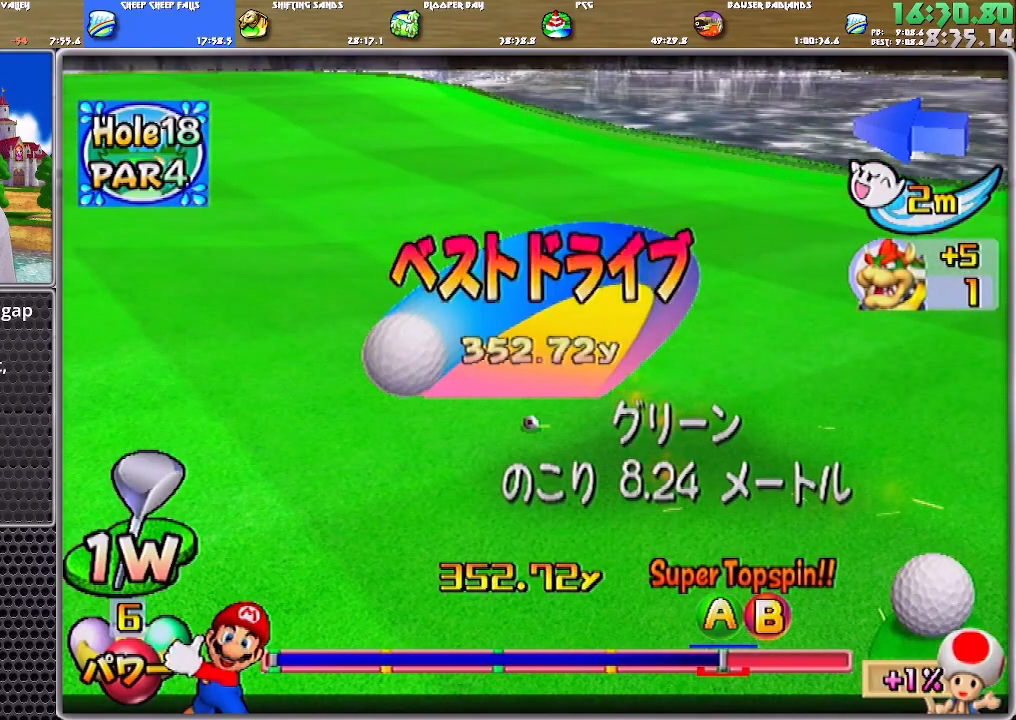
{"buttons": ["A"], "left_stick": "center", "right_stick": "center", "events": [[16, "A", "down"], [83, "A", "up"], [116, "A", "down"], [283, "A", "up"], [350, "A", "down"], [417, "A", "up"], [484, "A", "down"]]}
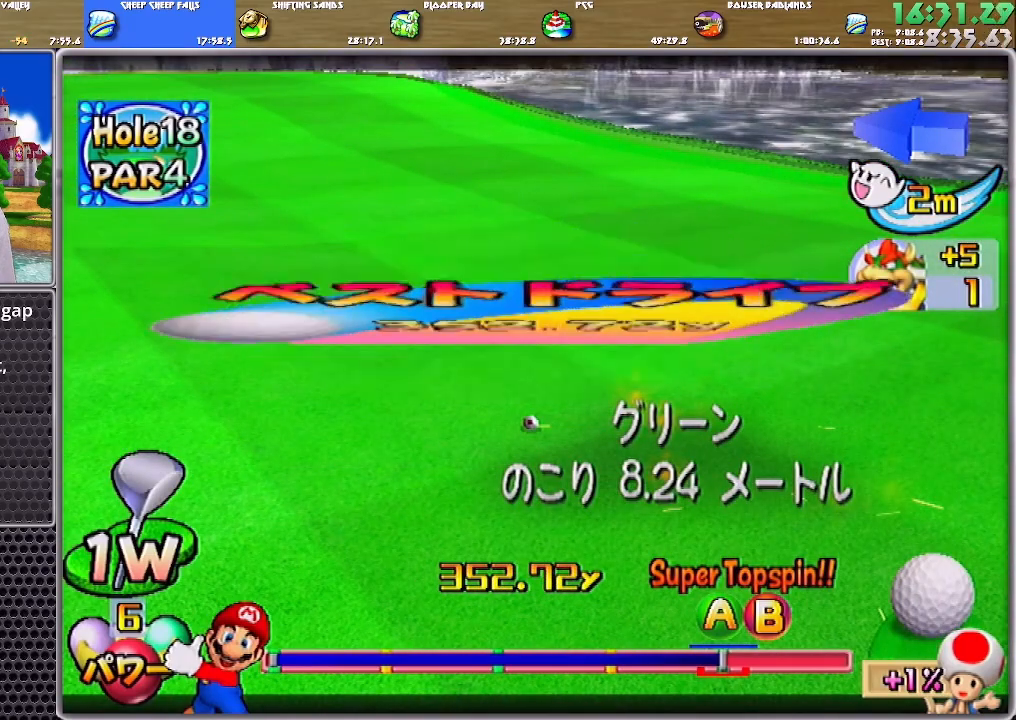
{"buttons": ["A"], "left_stick": "center", "right_stick": "center", "events": [[50, "A", "up"], [84, "A", "down"], [150, "A", "up"], [184, "A", "down"], [250, "A", "up"], [317, "A", "down"], [384, "A", "up"], [451, "A", "down"]]}
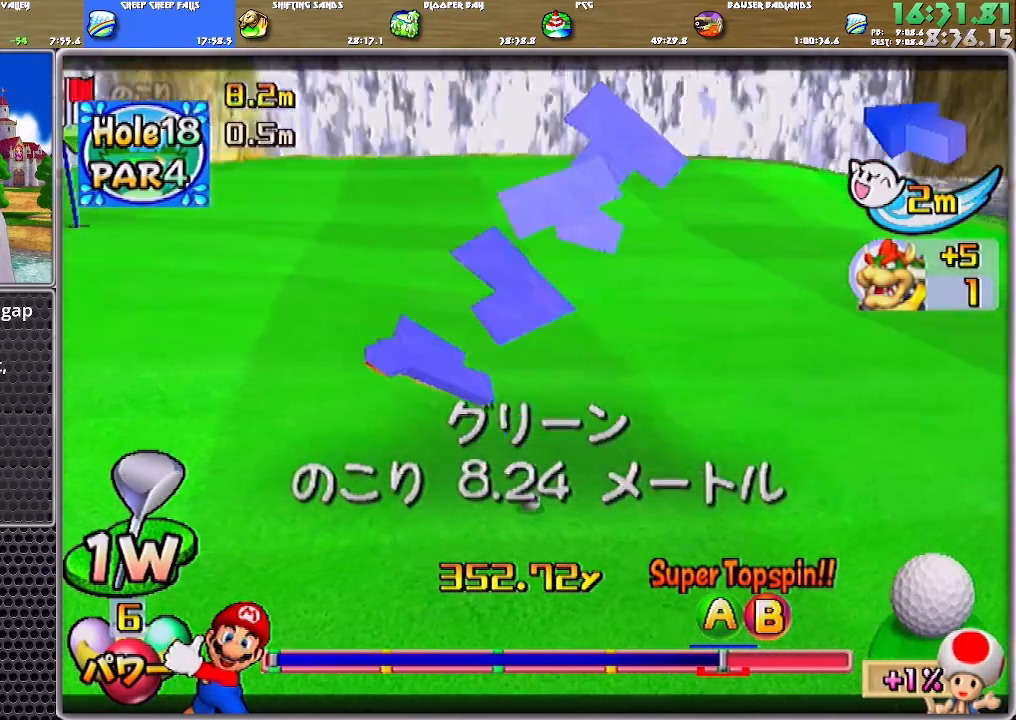
{"buttons": ["A"], "left_stick": "center", "right_stick": "center", "events": [[16, "A", "up"], [83, "A", "down"], [150, "A", "up"], [183, "A", "down"], [250, "A", "up"], [317, "A", "down"], [383, "A", "up"], [417, "A", "down"]]}
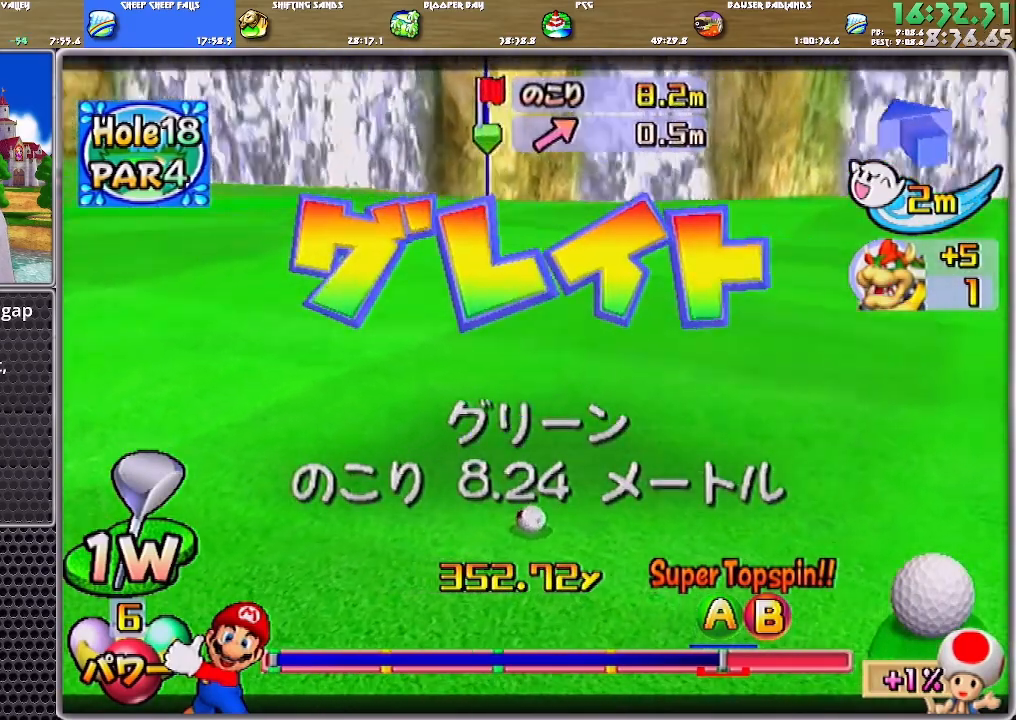
{"buttons": [], "left_stick": "center", "right_stick": "center", "events": [[17, "A", "up"], [50, "A", "down"], [117, "A", "up"], [184, "A", "down"], [217, "A", "up"], [284, "A", "down"], [351, "A", "up"], [417, "A", "down"], [484, "A", "up"]]}
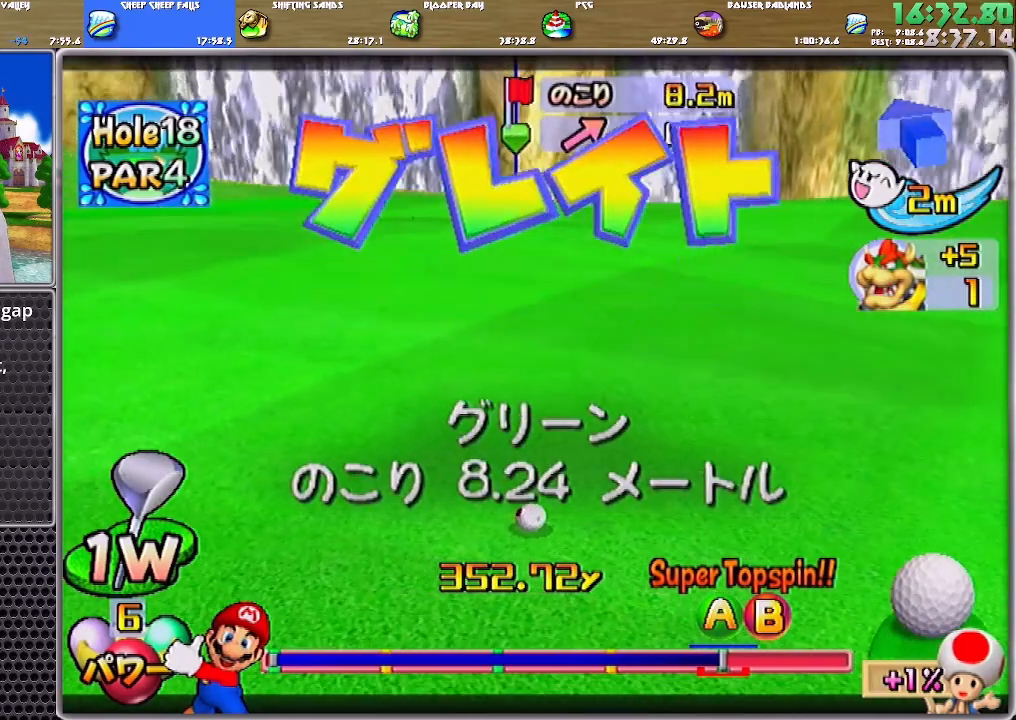
{"buttons": [], "left_stick": "center", "right_stick": "center", "events": [[16, "A", "down"], [83, "A", "up"], [116, "A", "down"], [183, "A", "up"]]}
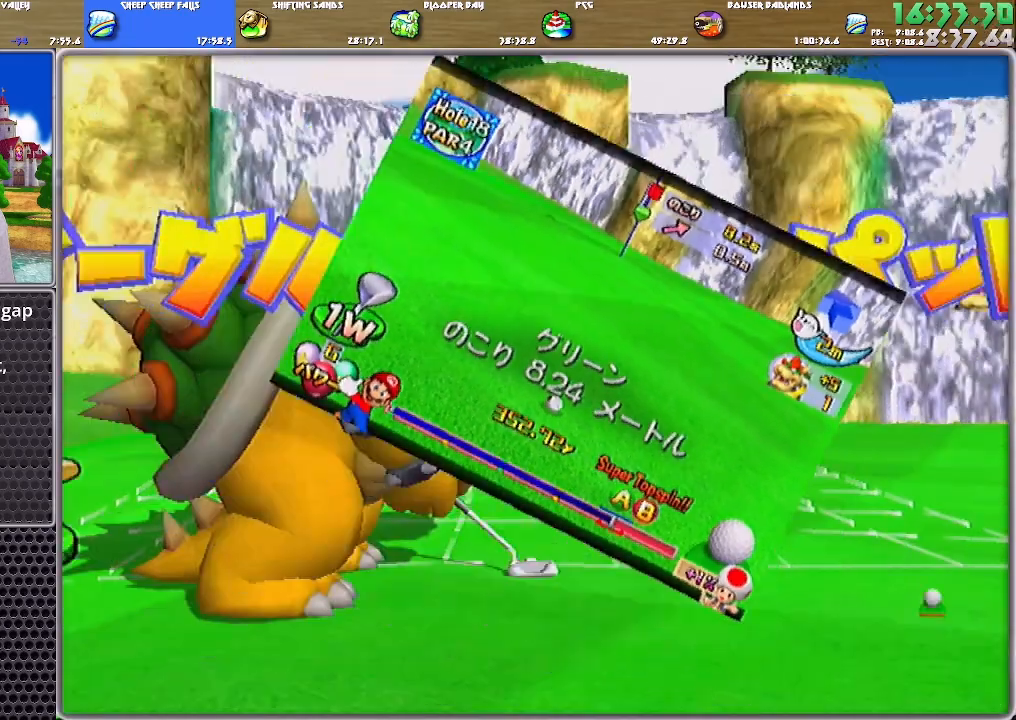
{"buttons": ["A"], "left_stick": "center", "right_stick": "center", "events": [[150, "left_stick", "left"], [451, "A", "down"], [451, "left_stick", "center"]]}
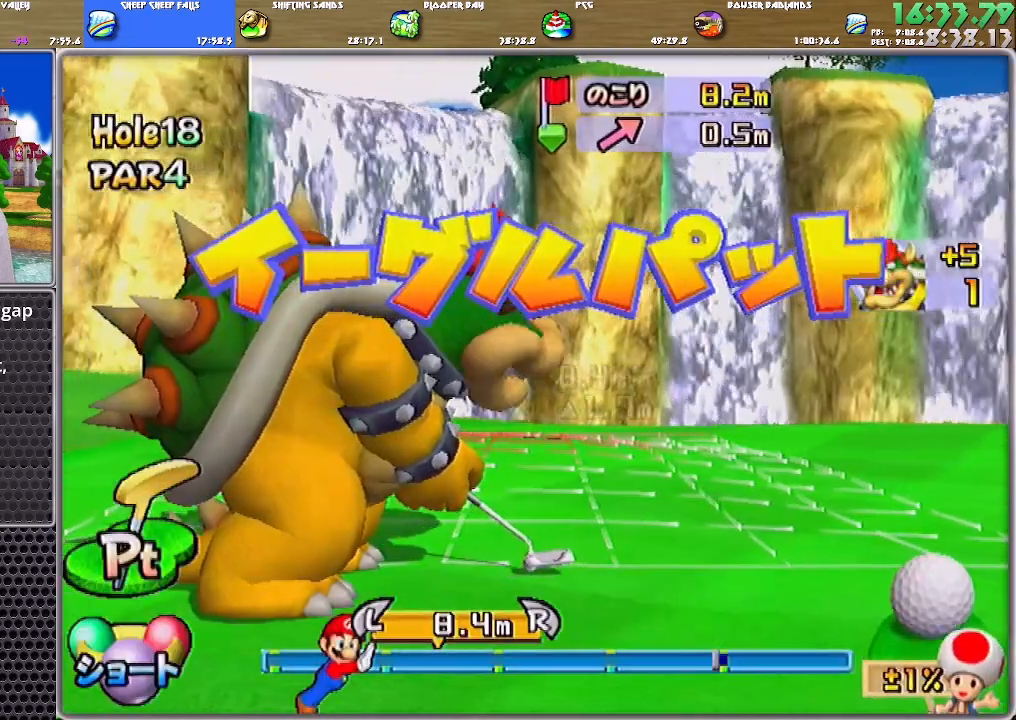
{"buttons": [], "left_stick": "center", "right_stick": "center", "events": [[50, "A", "up"]]}
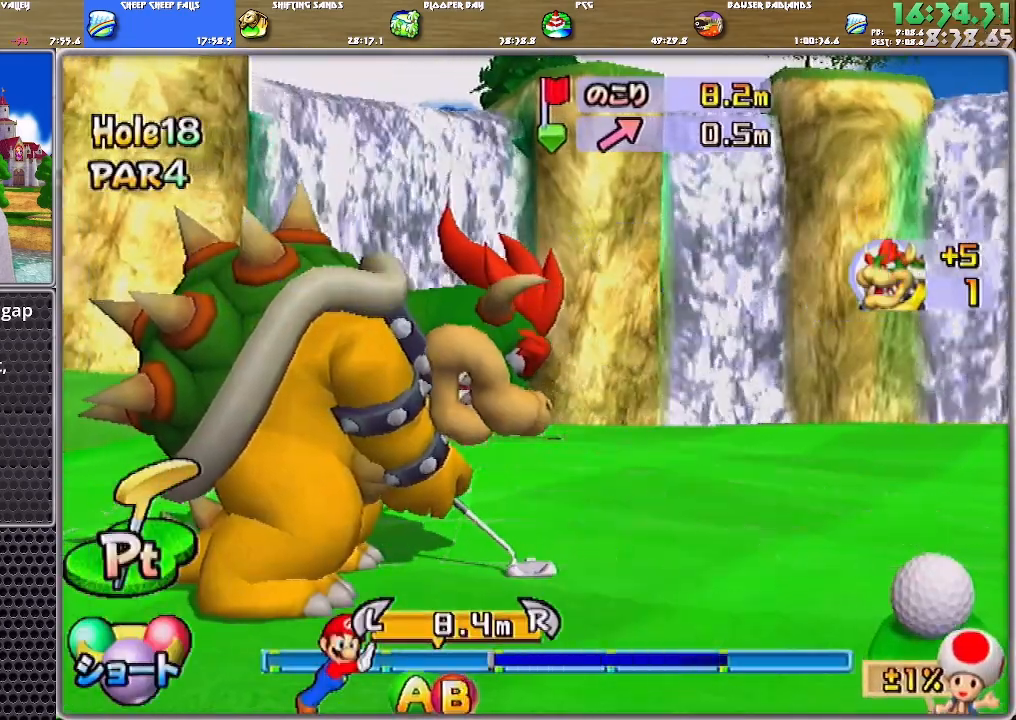
{"buttons": ["A"], "left_stick": "center", "right_stick": "center", "events": [[150, "A", "down"]]}
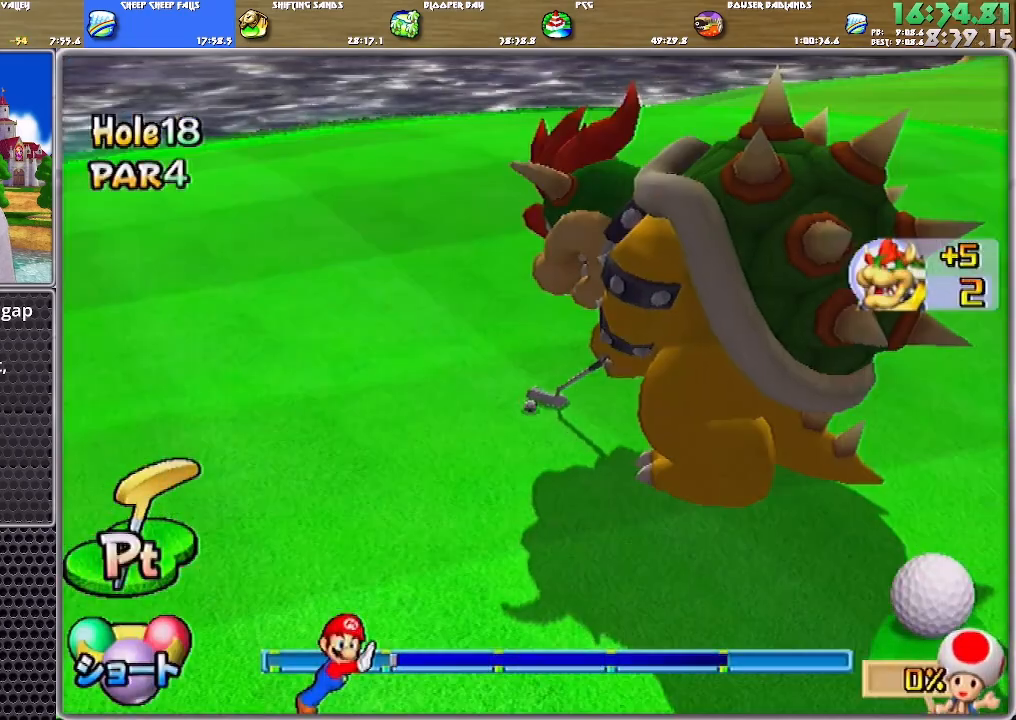
{"buttons": ["A"], "left_stick": "center", "right_stick": "center", "events": []}
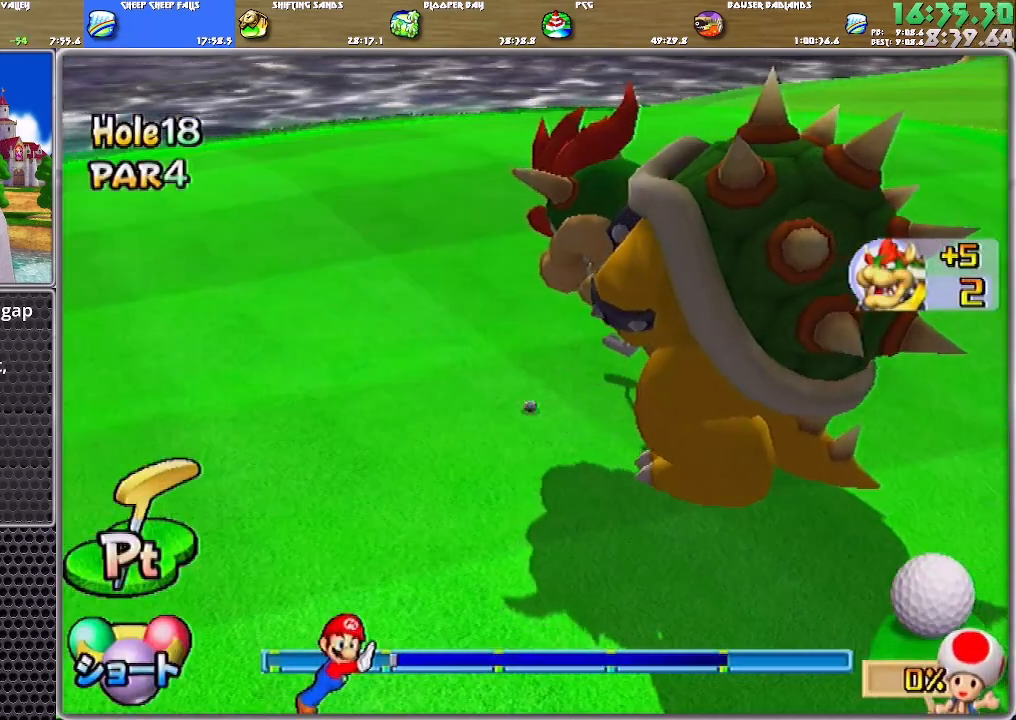
{"buttons": ["A"], "left_stick": "center", "right_stick": "center", "events": []}
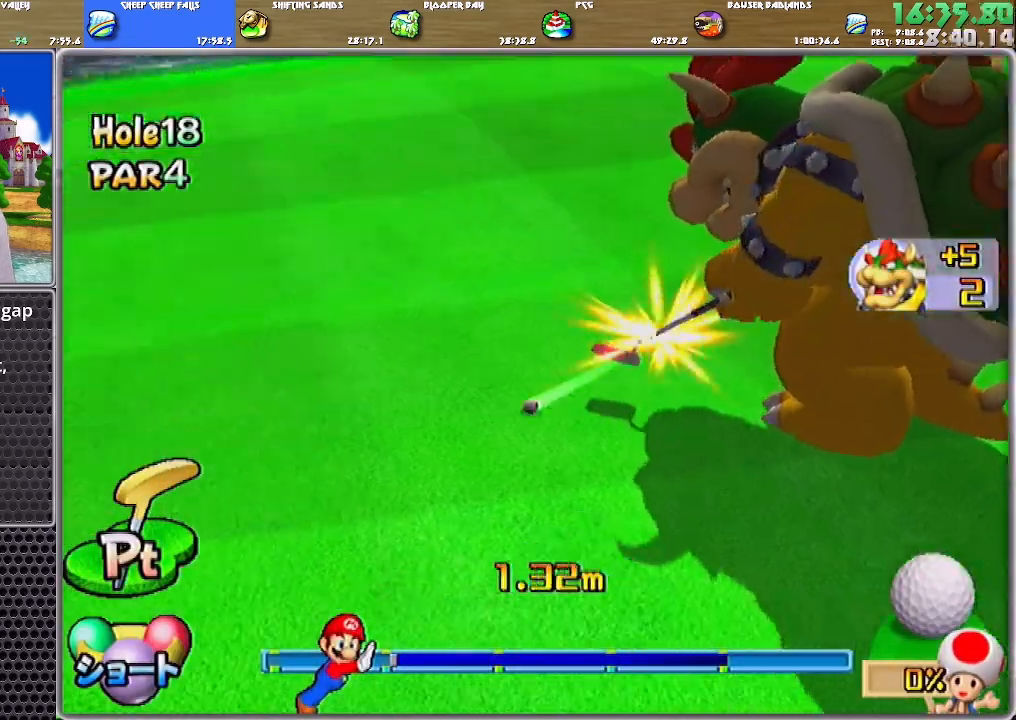
{"buttons": ["A"], "left_stick": "center", "right_stick": "center", "events": []}
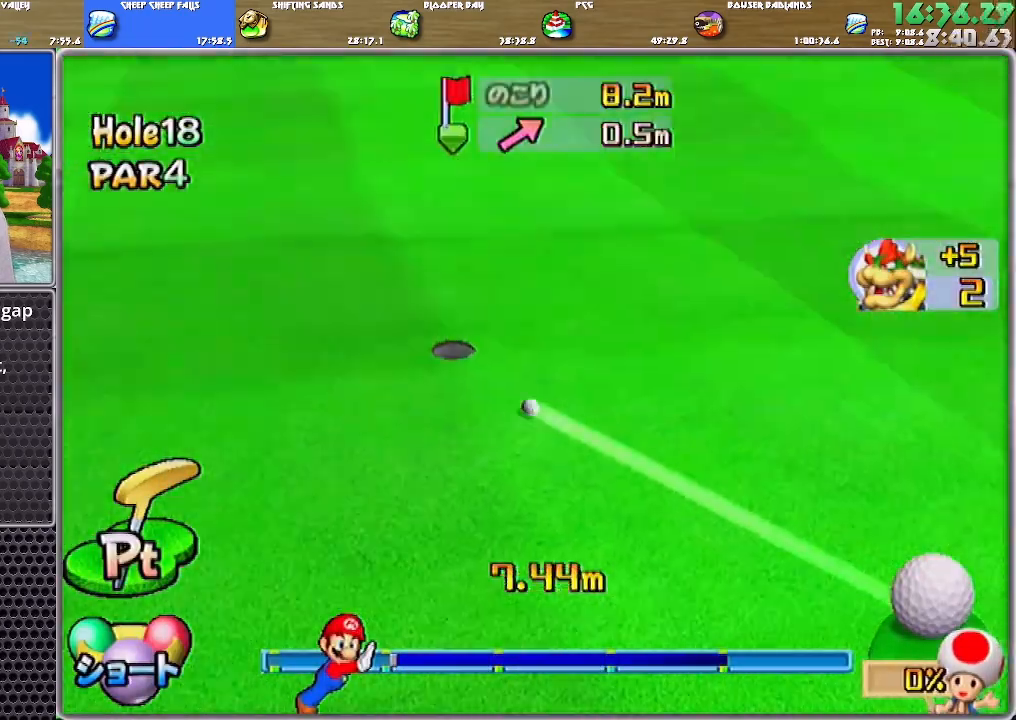
{"buttons": ["A"], "left_stick": "center", "right_stick": "center", "events": [[300, "A", "up"], [367, "A", "down"], [433, "A", "up"], [467, "A", "down"]]}
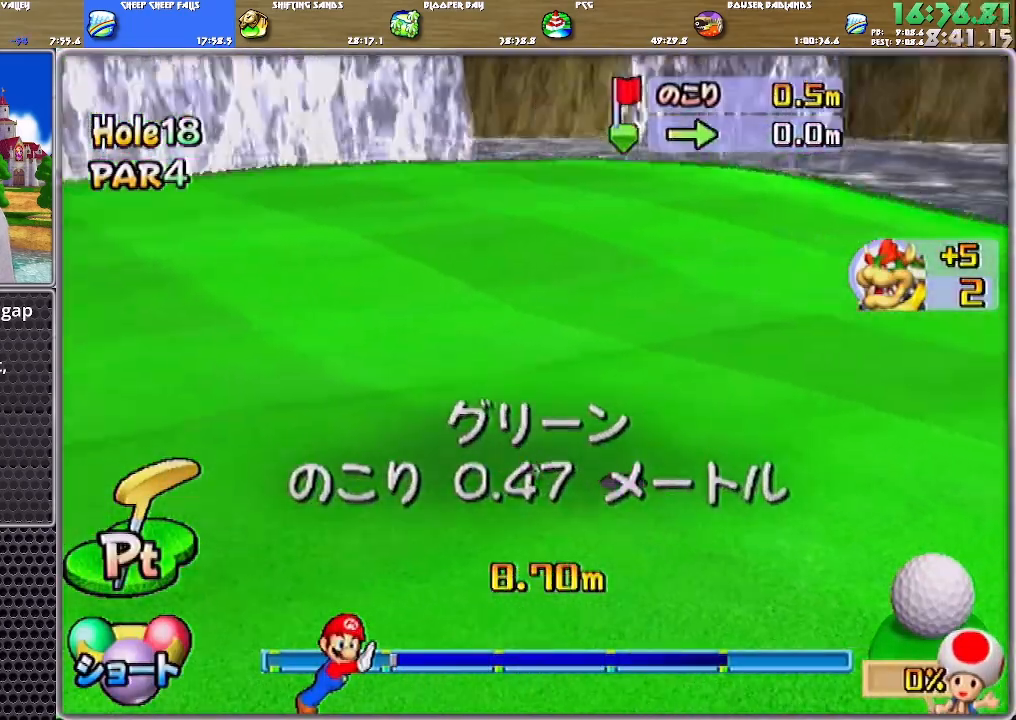
{"buttons": [], "left_stick": "center", "right_stick": "center", "events": [[33, "A", "up"], [67, "A", "down"], [133, "A", "up"], [167, "A", "down"], [234, "A", "up"]]}